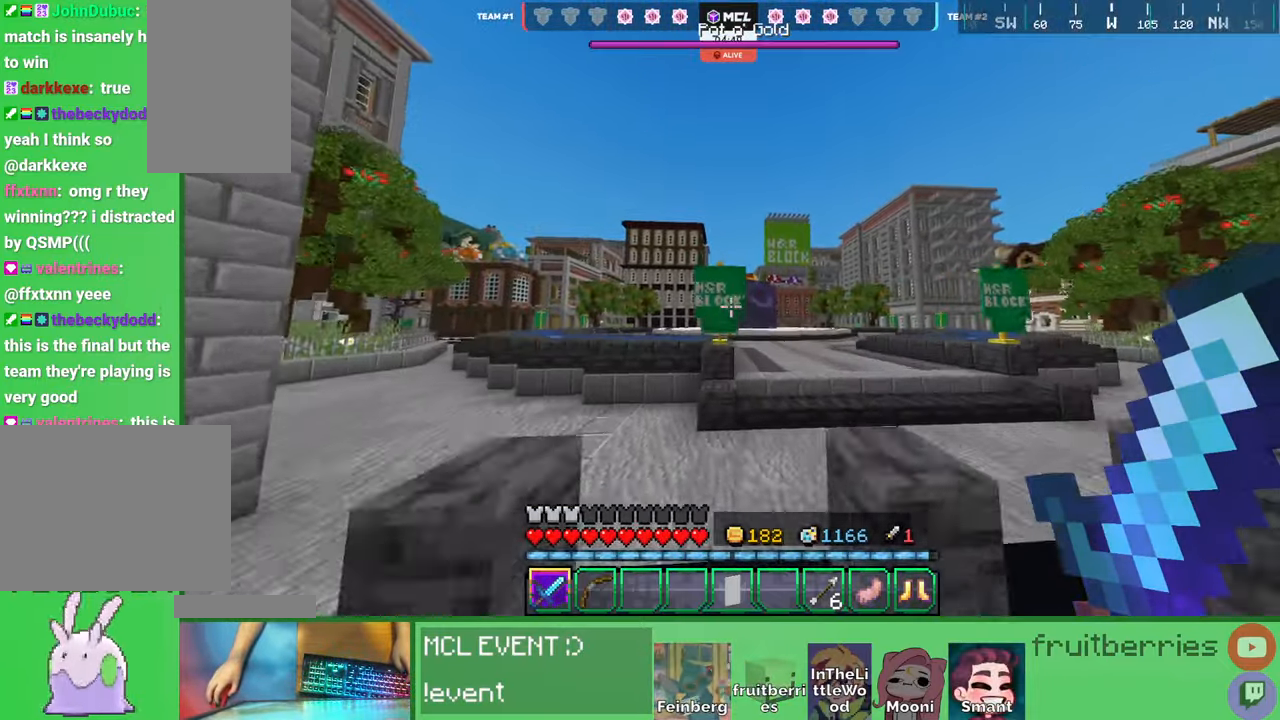
Gameplay with keyboard and mouse; each line is a JSON object with the keys and mouse buttons held at the frame after it. "events" lists presses ("down") and releases ("up") of "a", "ctrl", "d", "e", "q", "s", "shift", "space", "w", "mouse_left", "mouse_wheel", "mouse_right", "mouse_mb4" and "mouse_mb5" between this image and that frame as [ms after this image, input, new state], when the widget could be followed in between. "mouse_left", "mouse_wheel", "mouse_right", "mouse_mb4", "mouse_mb5" = the "left", "wheel", "right", "mb4", "mb5" buttons of the "mouse" list. No other keys are recorded. Fast repeated clicks can show as one long hold. "wheel" means that the mouse wheel is clicked or scrolled. Mouse movement is not recorded. Not read: other_keys.
{"keys": ["d", "w"], "mouse": [], "events": [[117, "d", "down"], [184, "space", "up"]]}
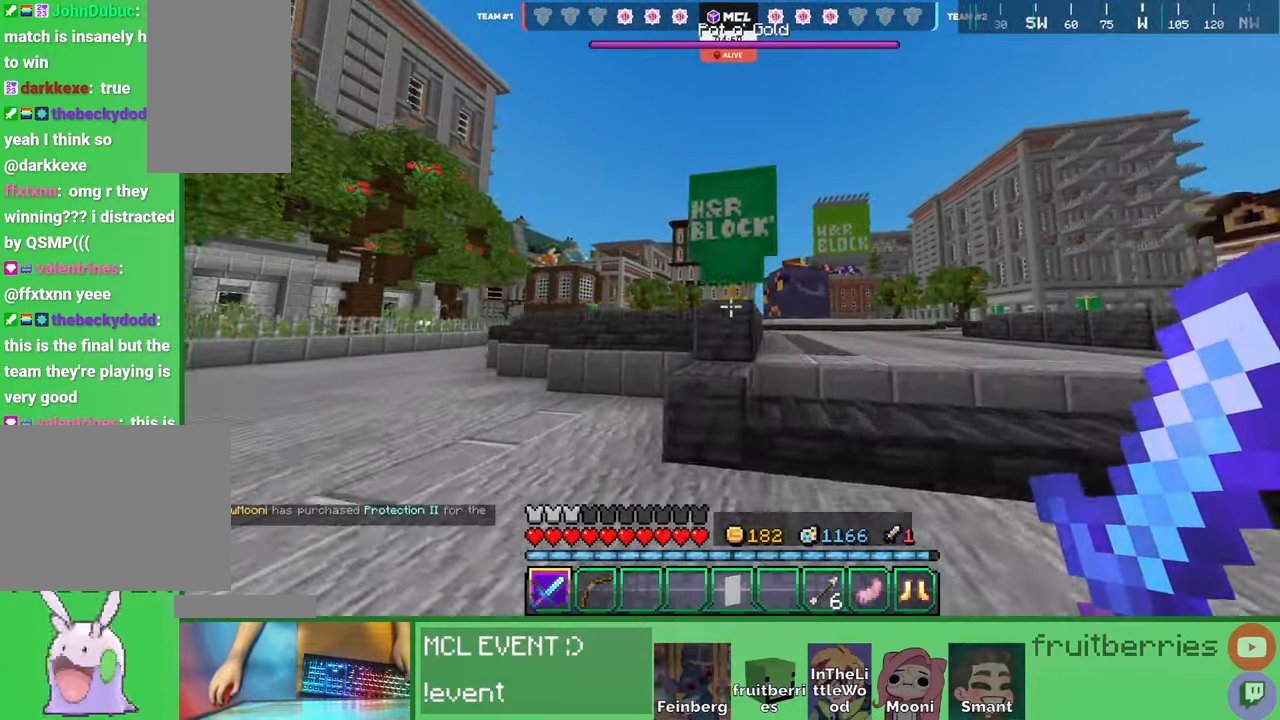
{"keys": ["d", "space", "w"], "mouse": [], "events": [[184, "space", "down"], [334, "space", "up"], [467, "space", "down"]]}
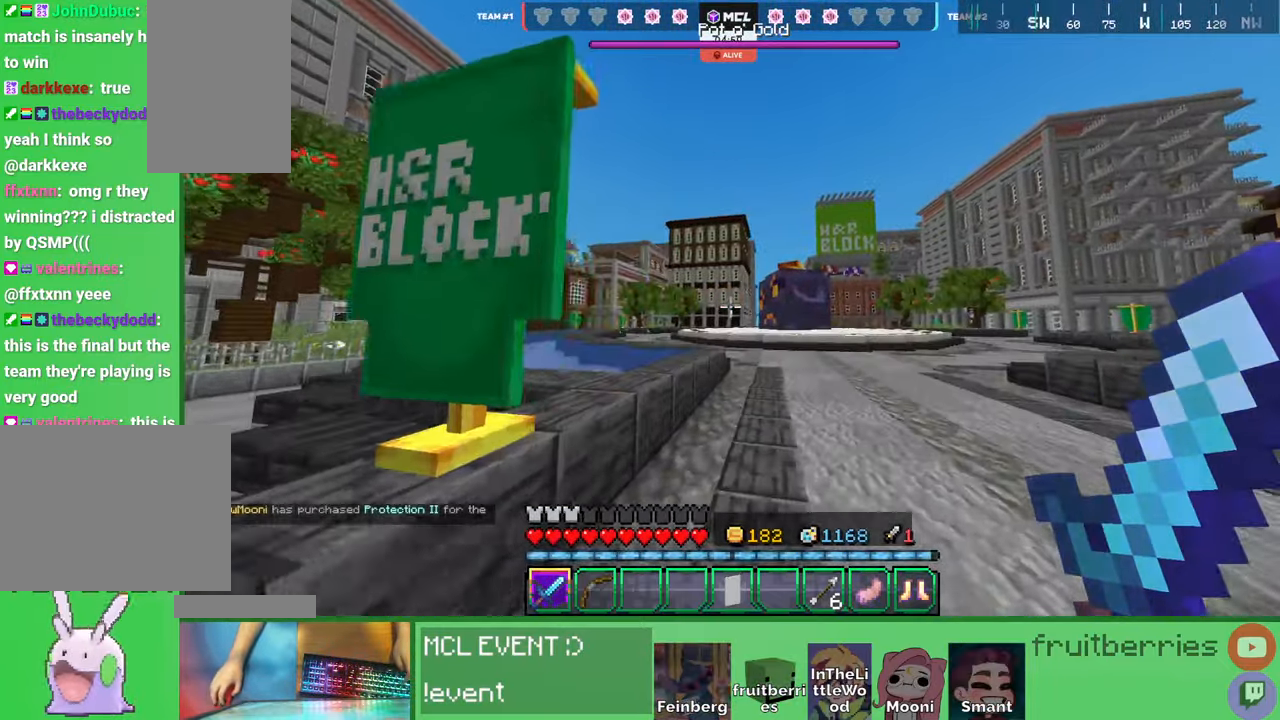
{"keys": ["d", "w"], "mouse": [], "events": [[384, "space", "up"]]}
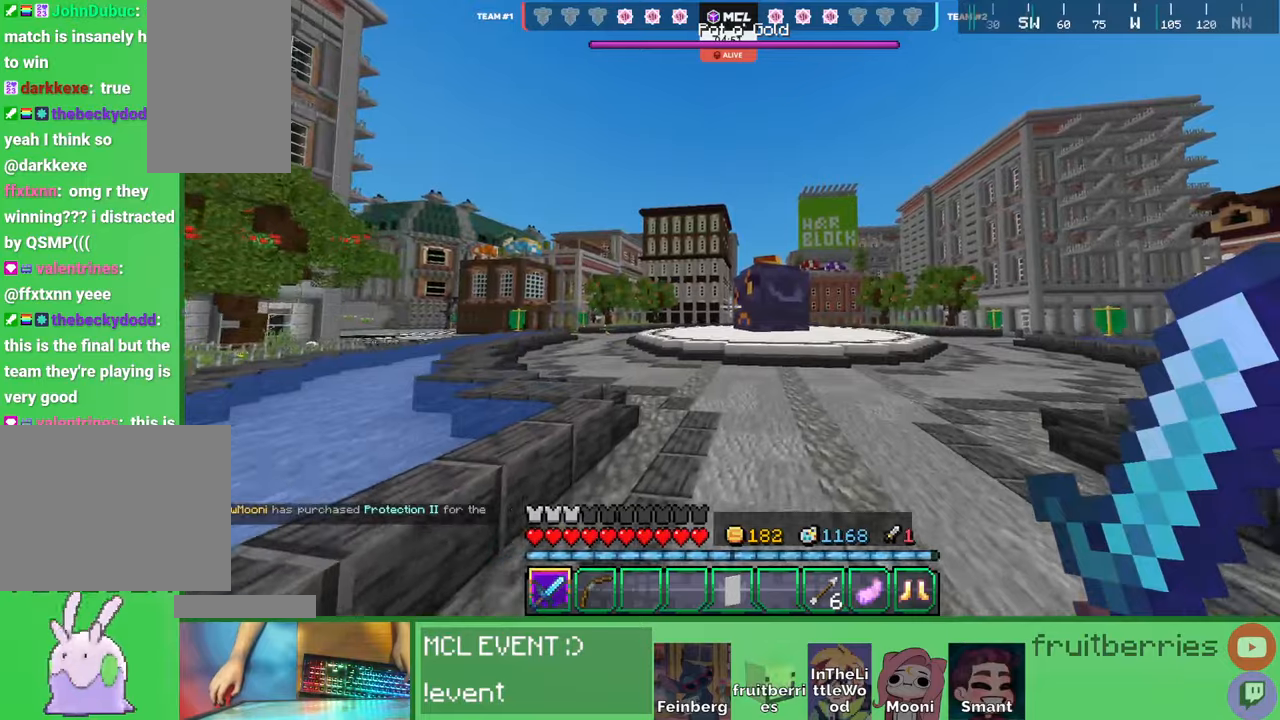
{"keys": ["d", "w"], "mouse": [], "events": [[17, "space", "down"], [500, "space", "up"]]}
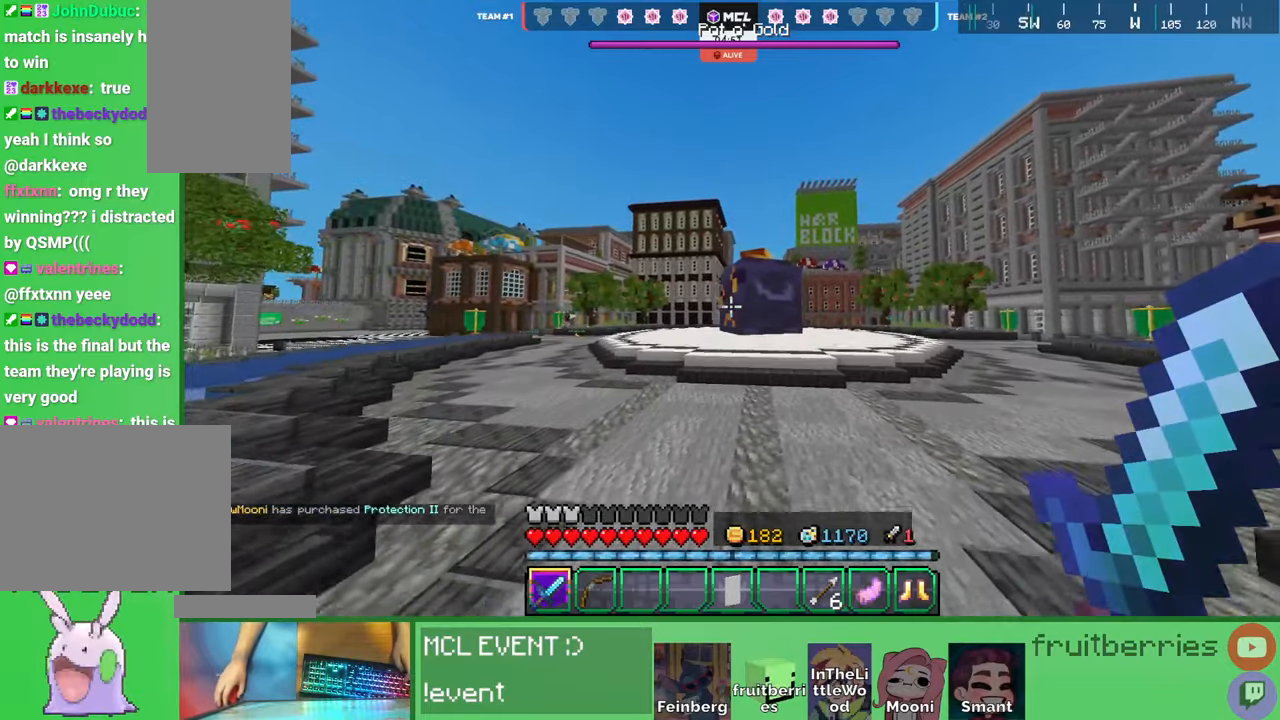
{"keys": ["d", "space", "w"], "mouse": [], "events": [[150, "space", "down"]]}
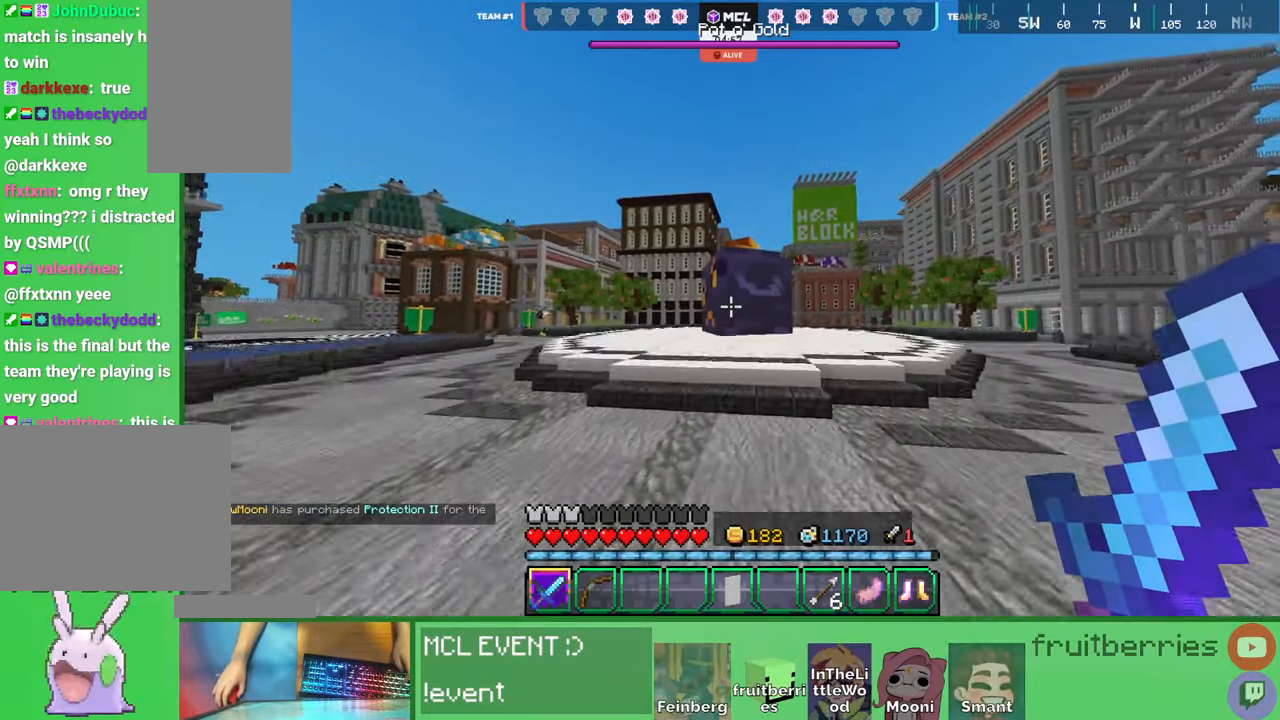
{"keys": ["d", "space", "w"], "mouse": [], "events": [[117, "space", "up"], [300, "space", "down"]]}
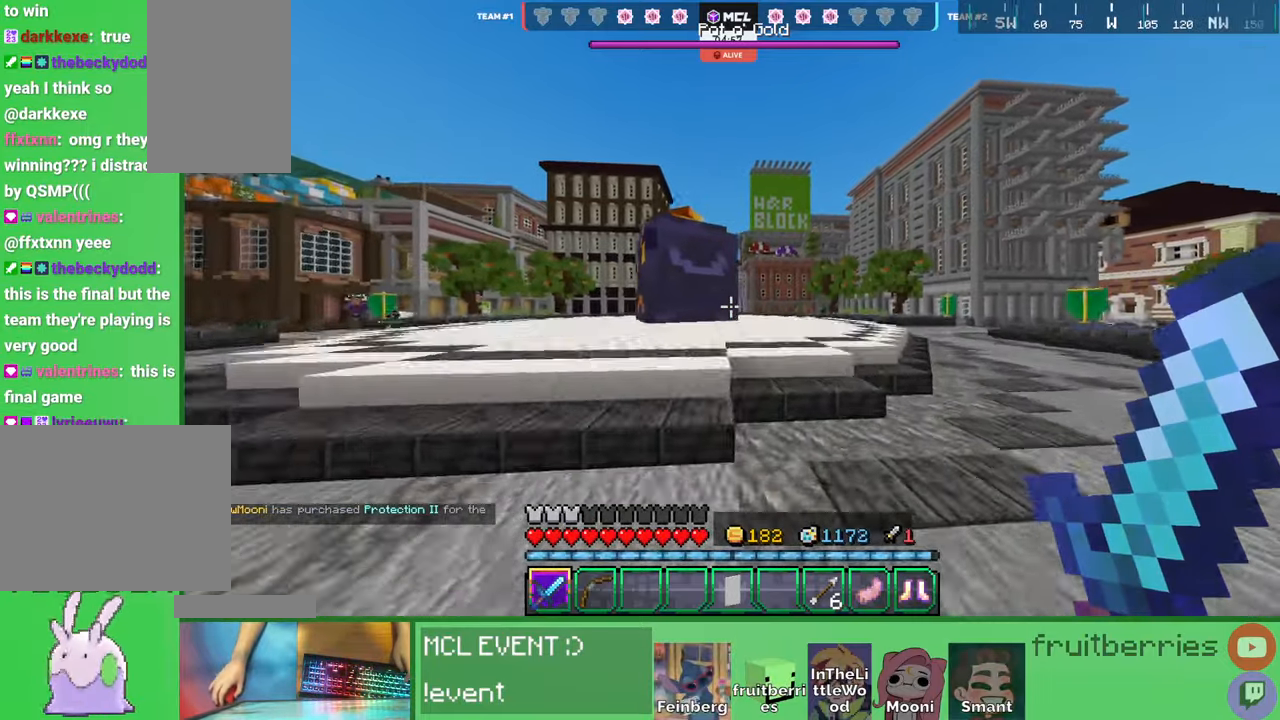
{"keys": ["space", "w"], "mouse": [], "events": [[117, "d", "up"], [117, "space", "up"], [484, "space", "down"]]}
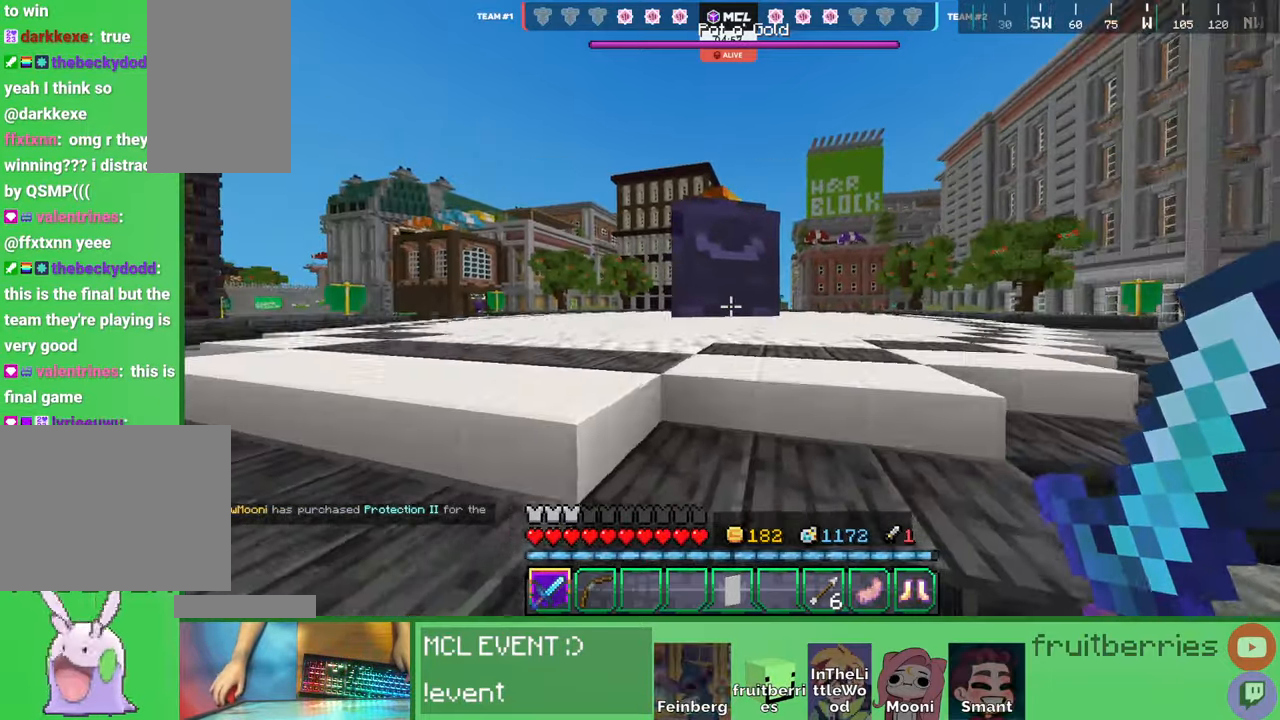
{"keys": ["w"], "mouse": [], "events": [[117, "a", "down"], [150, "space", "up"], [234, "space", "down"], [417, "a", "up"], [417, "space", "up"]]}
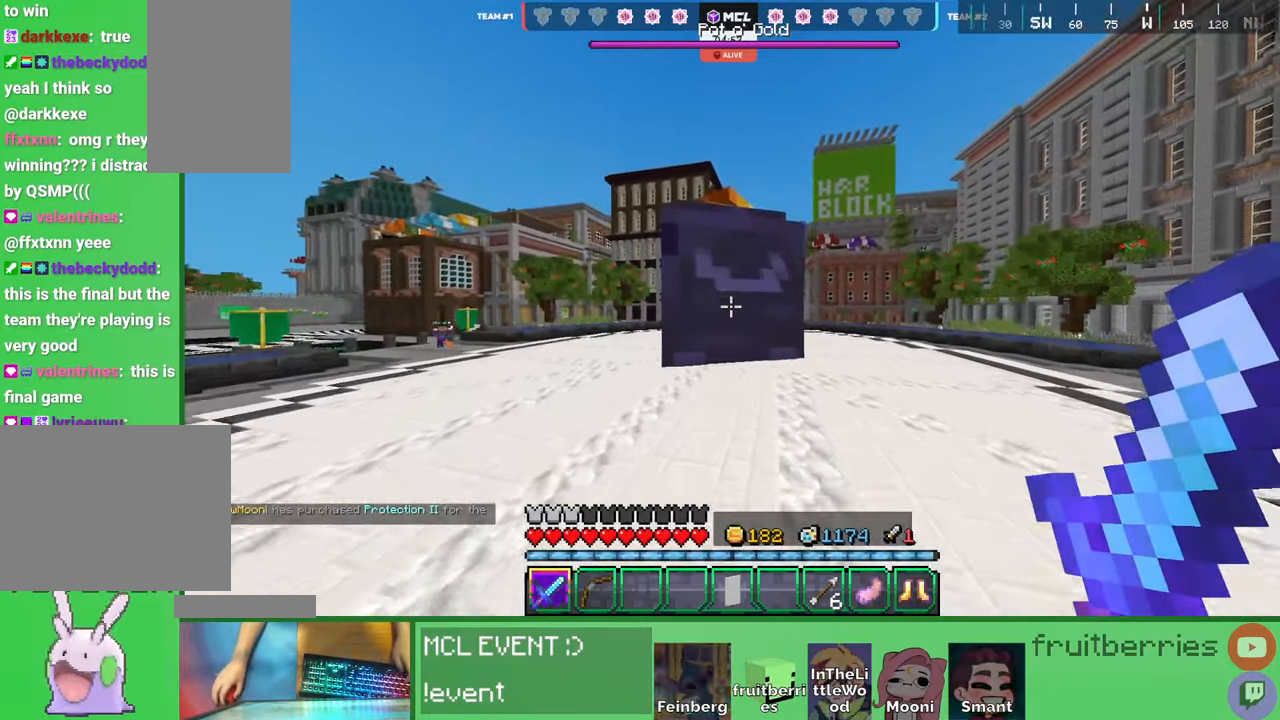
{"keys": ["space", "w"], "mouse": [], "events": [[84, "space", "down"]]}
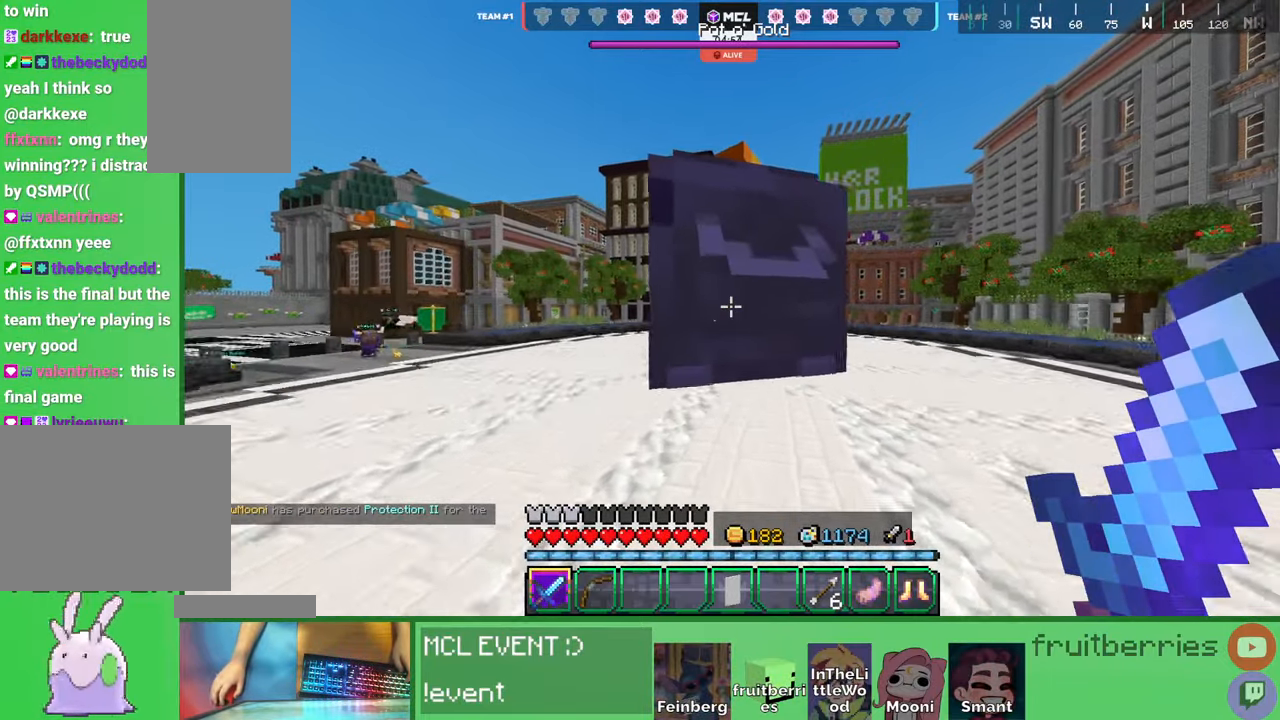
{"keys": ["w"], "mouse": ["left"], "events": [[67, "space", "up"], [334, "mouse_left", "down"], [367, "mouse_left", "up"], [484, "mouse_left", "down"]]}
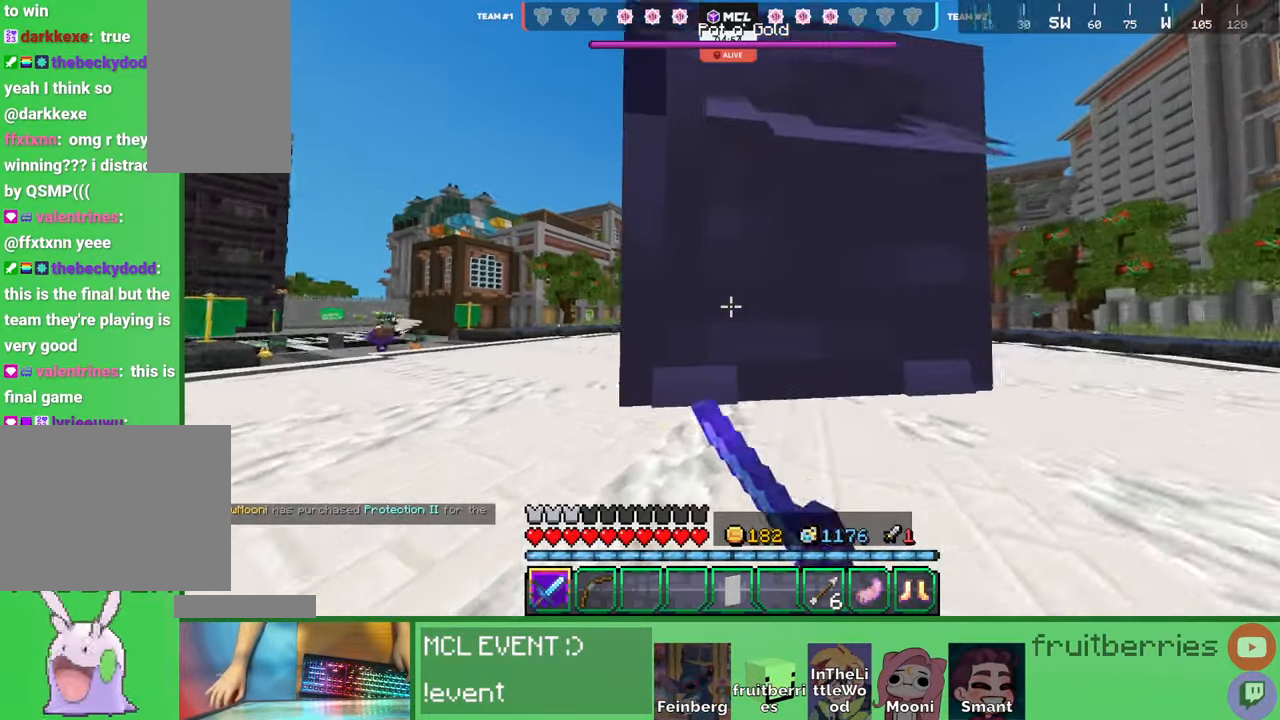
{"keys": ["d"], "mouse": [], "events": [[17, "d", "down"], [17, "mouse_left", "up"], [84, "mouse_left", "down"], [117, "mouse_left", "up"], [184, "mouse_left", "down"], [217, "mouse_left", "up"], [267, "mouse_left", "down"], [284, "mouse_left", "up"], [284, "w", "up"], [334, "mouse_left", "down"], [367, "mouse_left", "up"], [434, "mouse_left", "down"], [484, "mouse_left", "up"]]}
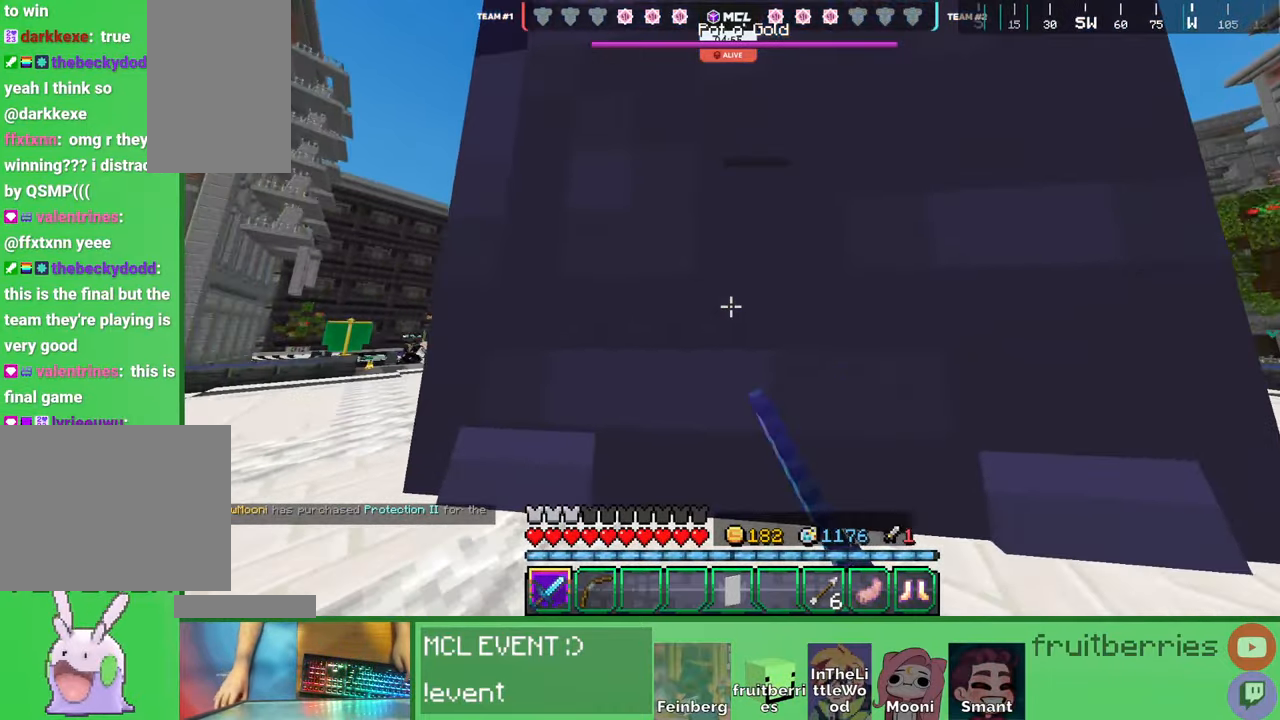
{"keys": ["d"], "mouse": ["left"]}
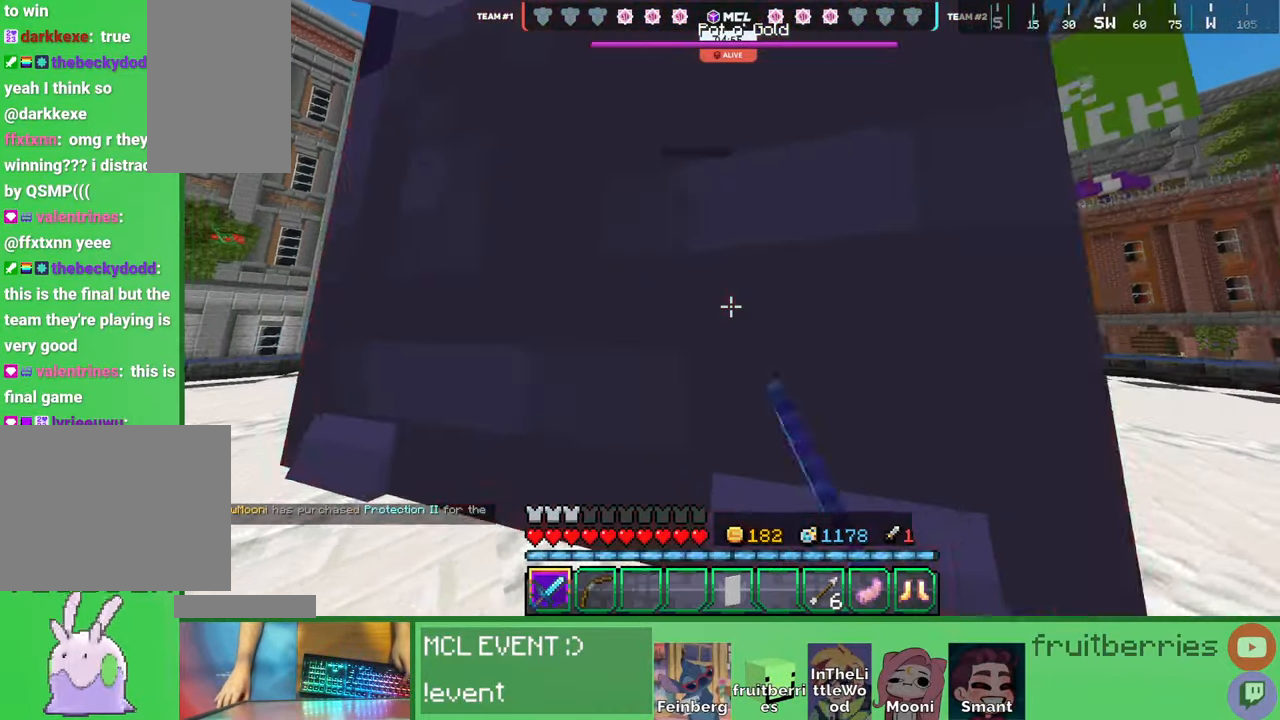
{"keys": ["d", "w"], "mouse": ["left"], "events": [[17, "mouse_left", "up"], [34, "mouse_left", "down"], [67, "mouse_left", "up"], [134, "mouse_left", "down"], [167, "mouse_left", "up"], [200, "mouse_left", "down"], [234, "mouse_left", "up"], [300, "mouse_left", "down"], [350, "mouse_left", "up"], [384, "mouse_left", "down"], [417, "mouse_left", "up"], [417, "w", "down"], [484, "mouse_left", "down"]]}
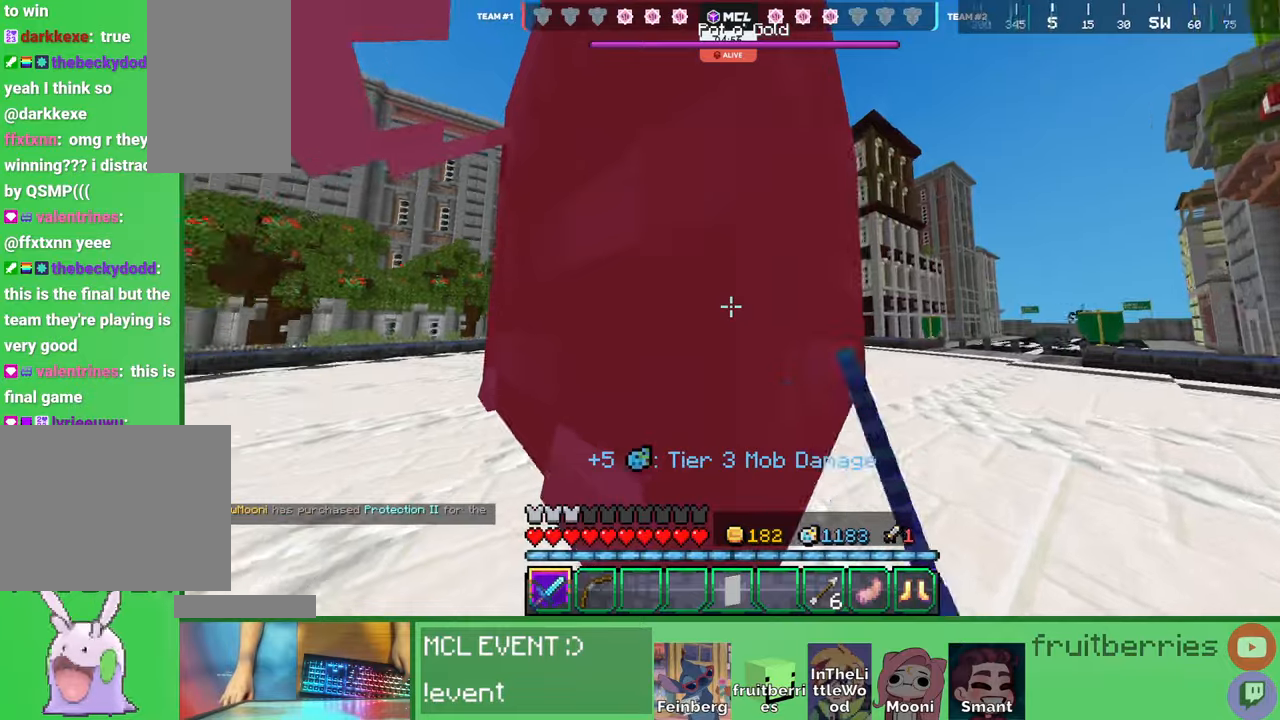
{"keys": [], "mouse": [], "events": [[34, "mouse_left", "up"], [67, "mouse_left", "down"], [67, "w", "up"], [84, "mouse_left", "up"], [167, "mouse_left", "down"], [184, "w", "down"], [200, "d", "up"], [217, "mouse_left", "up"], [217, "w", "up"], [250, "mouse_left", "down"], [300, "mouse_left", "up"], [350, "a", "down"], [350, "mouse_left", "down"], [384, "mouse_left", "up"], [434, "mouse_left", "down"], [450, "mouse_left", "up"], [484, "a", "up"]]}
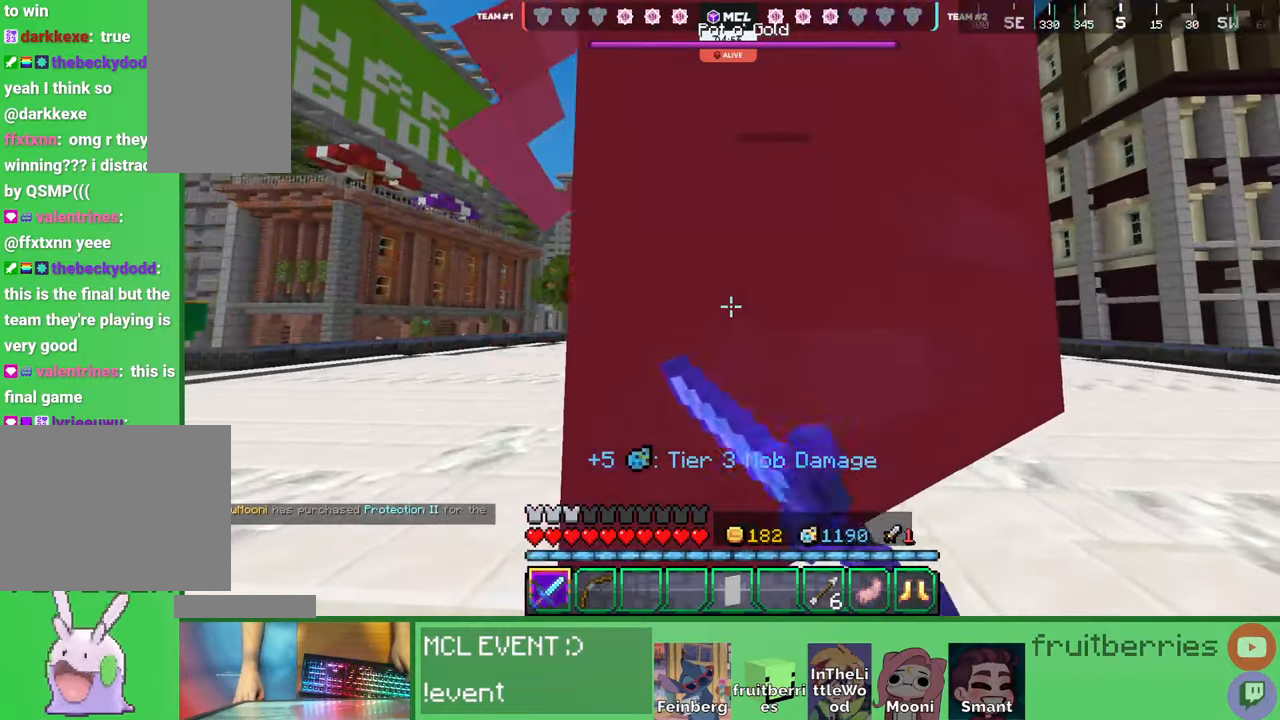
{"keys": [], "mouse": [], "events": [[34, "mouse_left", "down"], [67, "mouse_left", "up"], [117, "mouse_left", "down"], [150, "mouse_left", "up"], [167, "a", "down"], [217, "mouse_left", "down"], [250, "mouse_left", "up"], [284, "a", "up"], [284, "mouse_left", "down"], [317, "mouse_left", "up"], [384, "mouse_left", "down"], [434, "mouse_left", "up"], [467, "mouse_left", "down"], [500, "mouse_left", "up"]]}
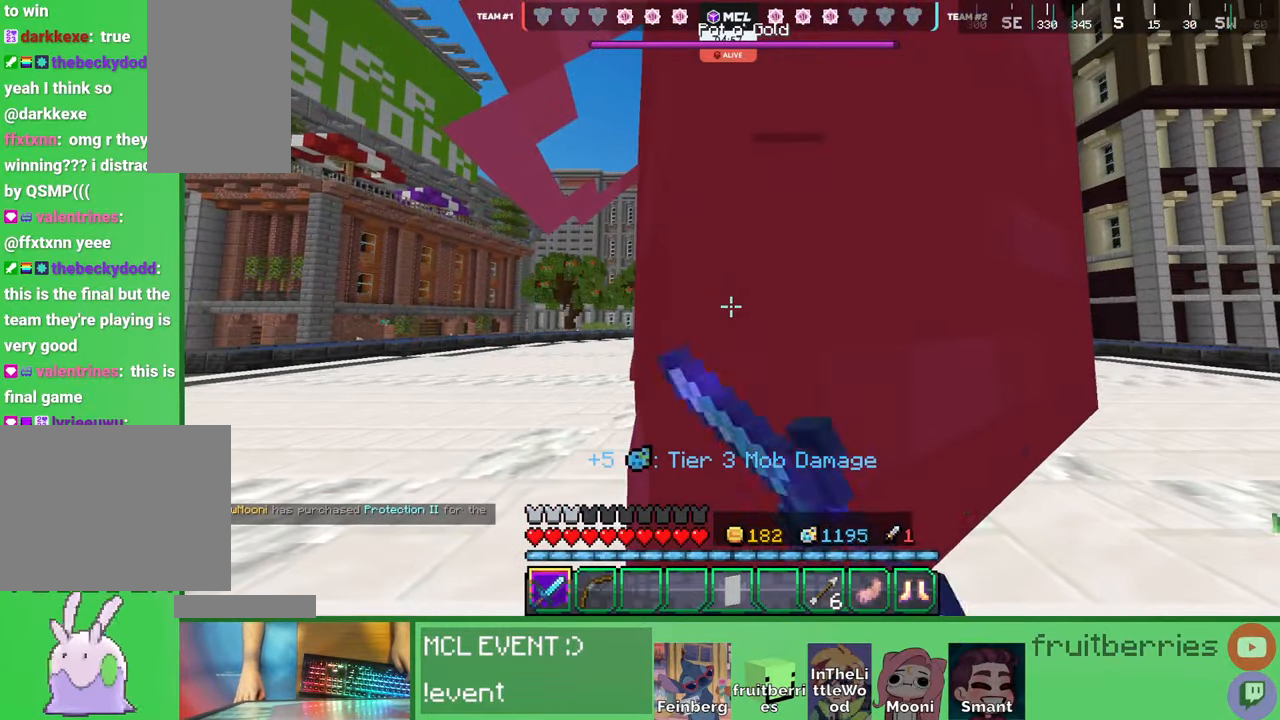
{"keys": [], "mouse": ["left"], "events": [[67, "mouse_left", "down"], [117, "mouse_left", "up"], [150, "mouse_left", "down"], [200, "mouse_left", "up"], [250, "mouse_left", "down"], [284, "mouse_left", "up"], [317, "mouse_left", "down"], [367, "mouse_left", "up"], [434, "mouse_left", "down"], [484, "mouse_left", "up"], [500, "mouse_left", "down"]]}
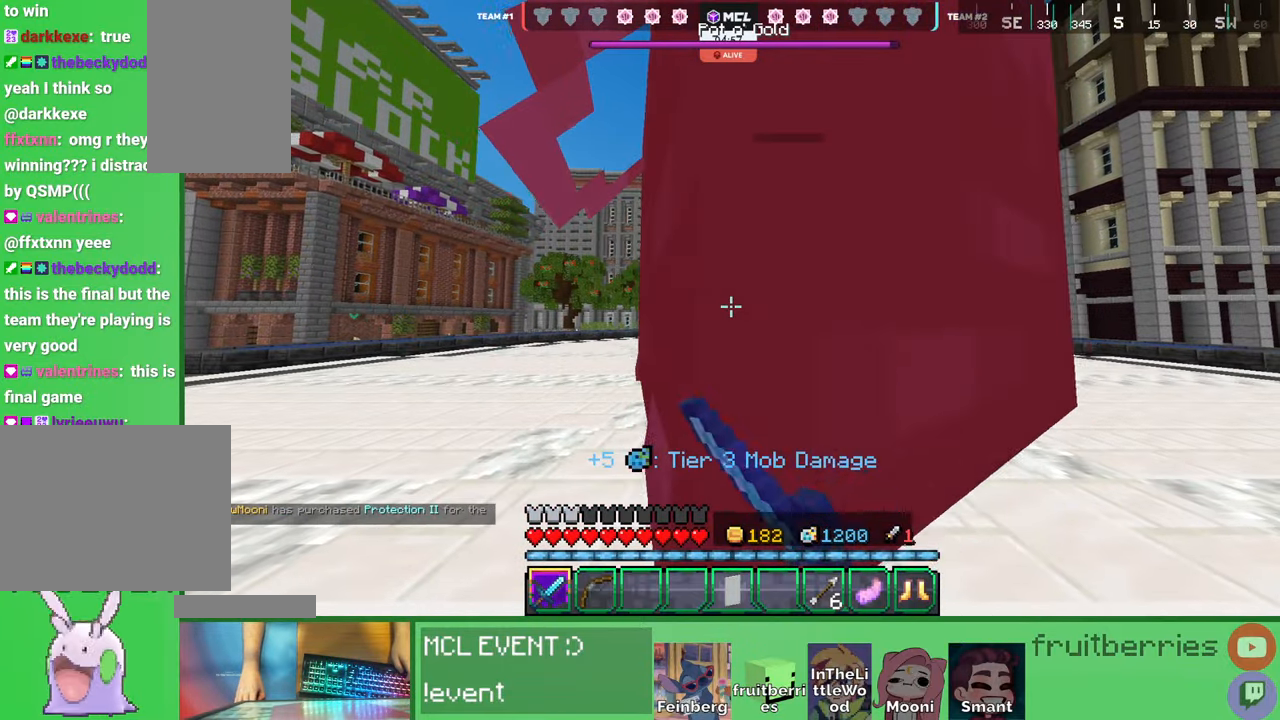
{"keys": ["a"], "mouse": []}
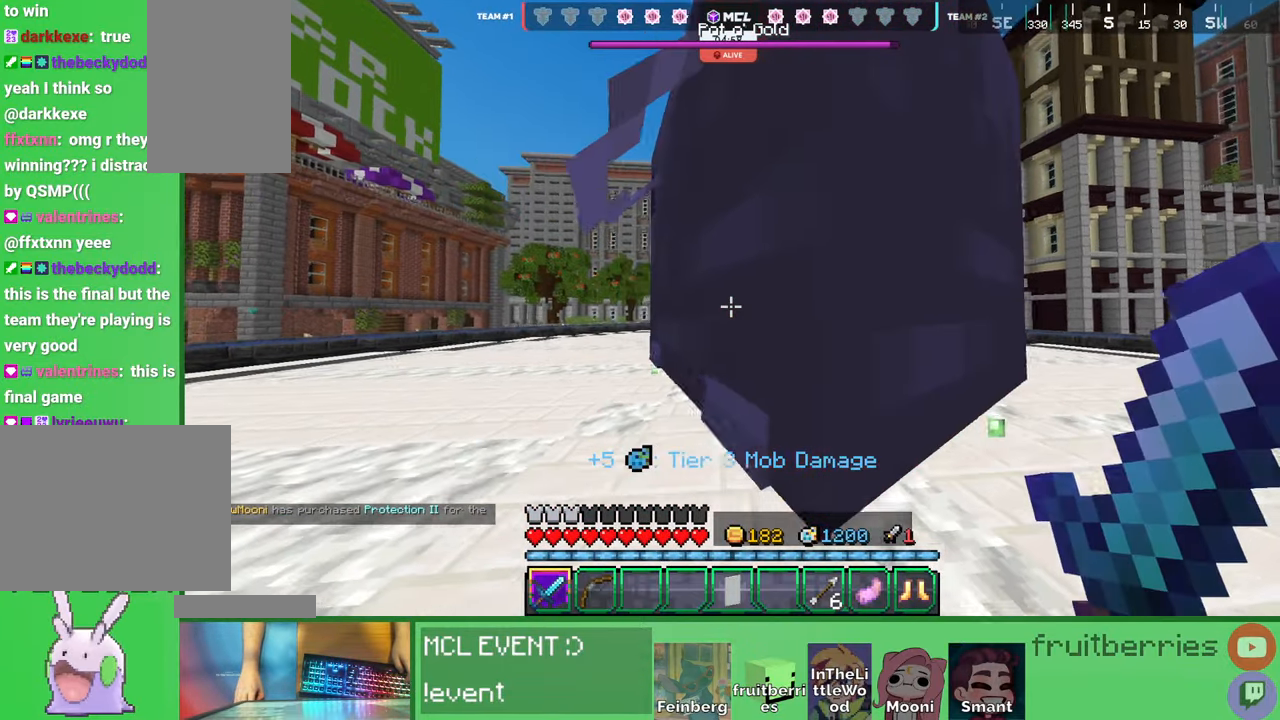
{"keys": ["a", "space", "w"], "mouse": [], "events": [[250, "w", "down"], [367, "space", "down"]]}
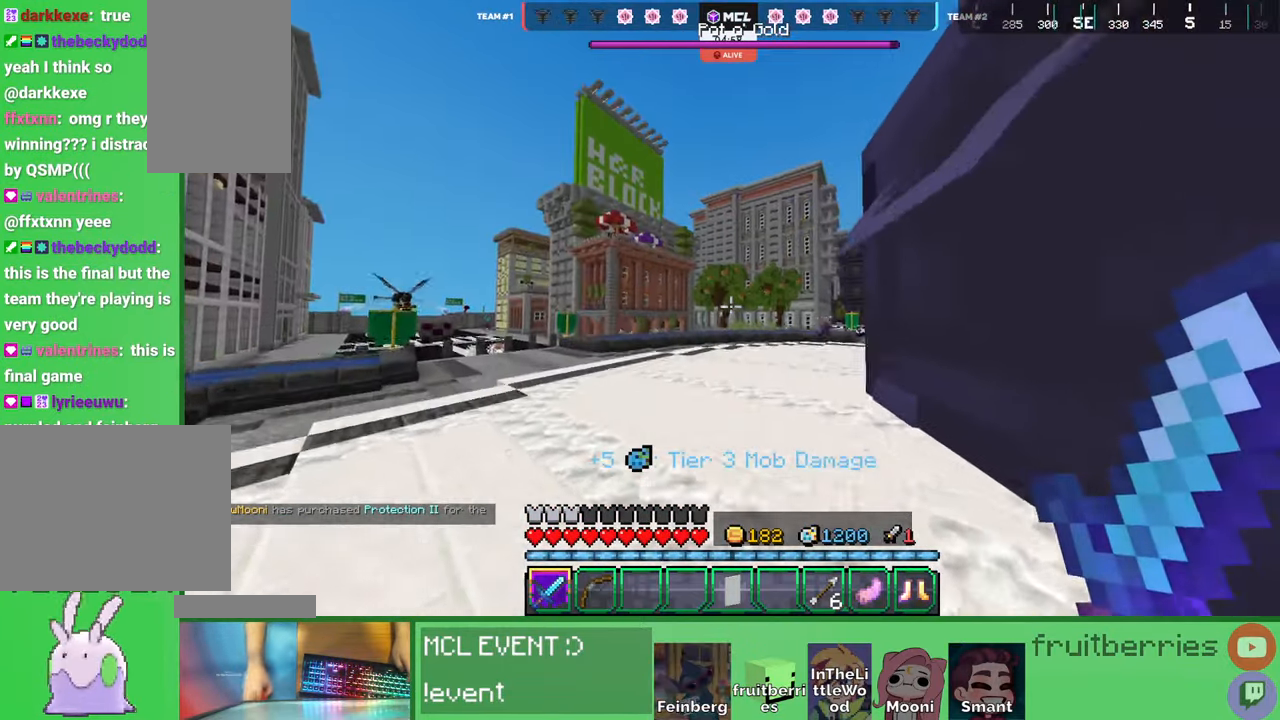
{"keys": ["a", "space", "w"], "mouse": [], "events": [[184, "space", "up"], [350, "space", "down"]]}
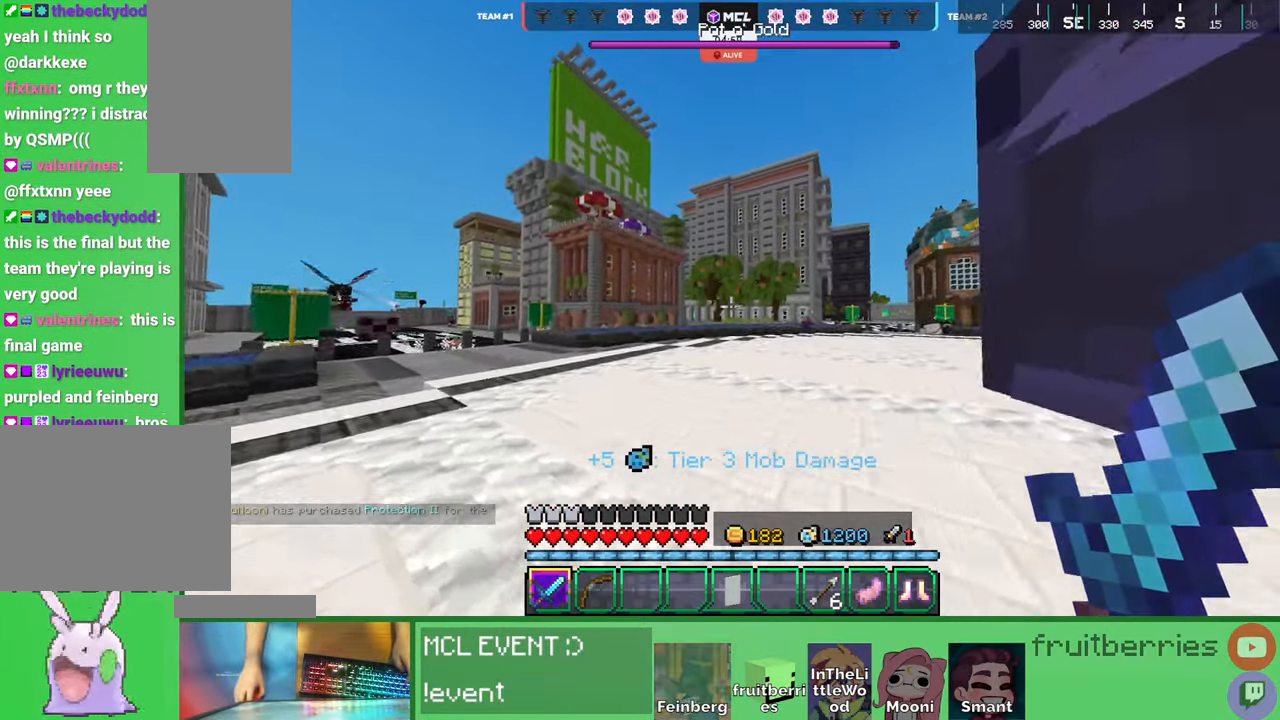
{"keys": ["a", "w"], "mouse": [], "events": [[267, "space", "up"]]}
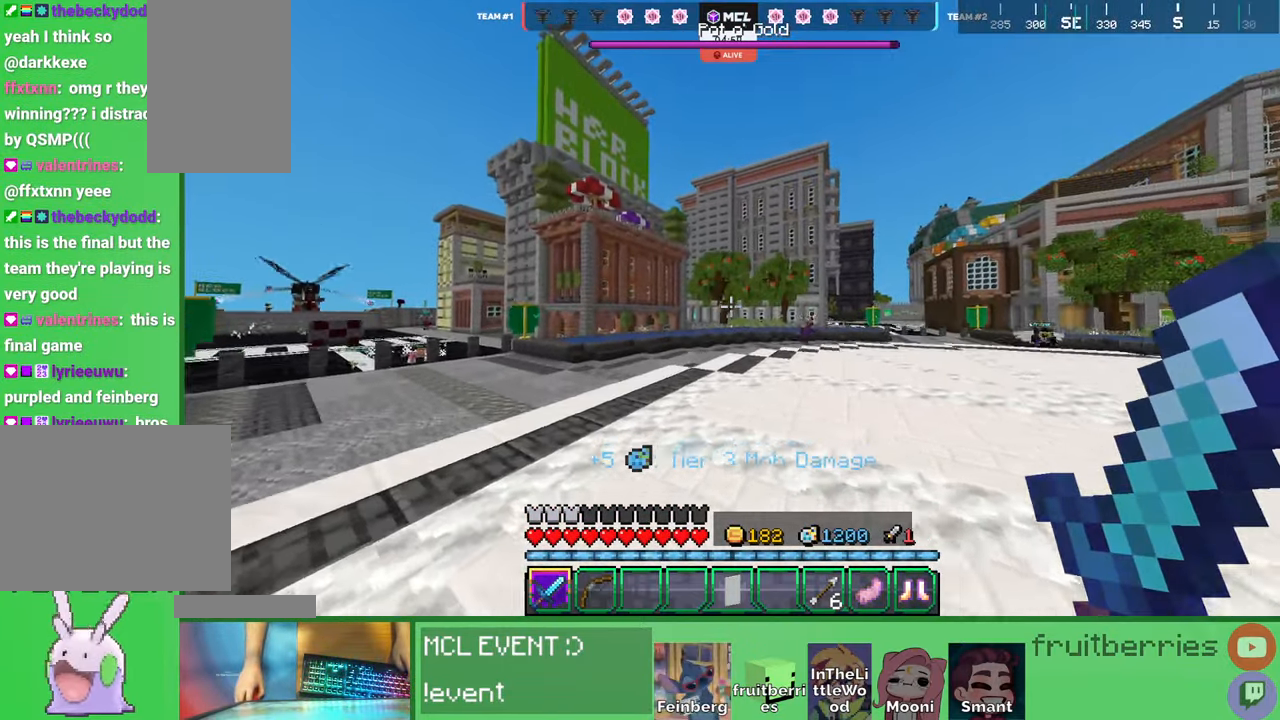
{"keys": ["a", "w"], "mouse": [], "events": [[50, "space", "down"], [334, "space", "up"], [350, "w", "up"], [450, "w", "down"]]}
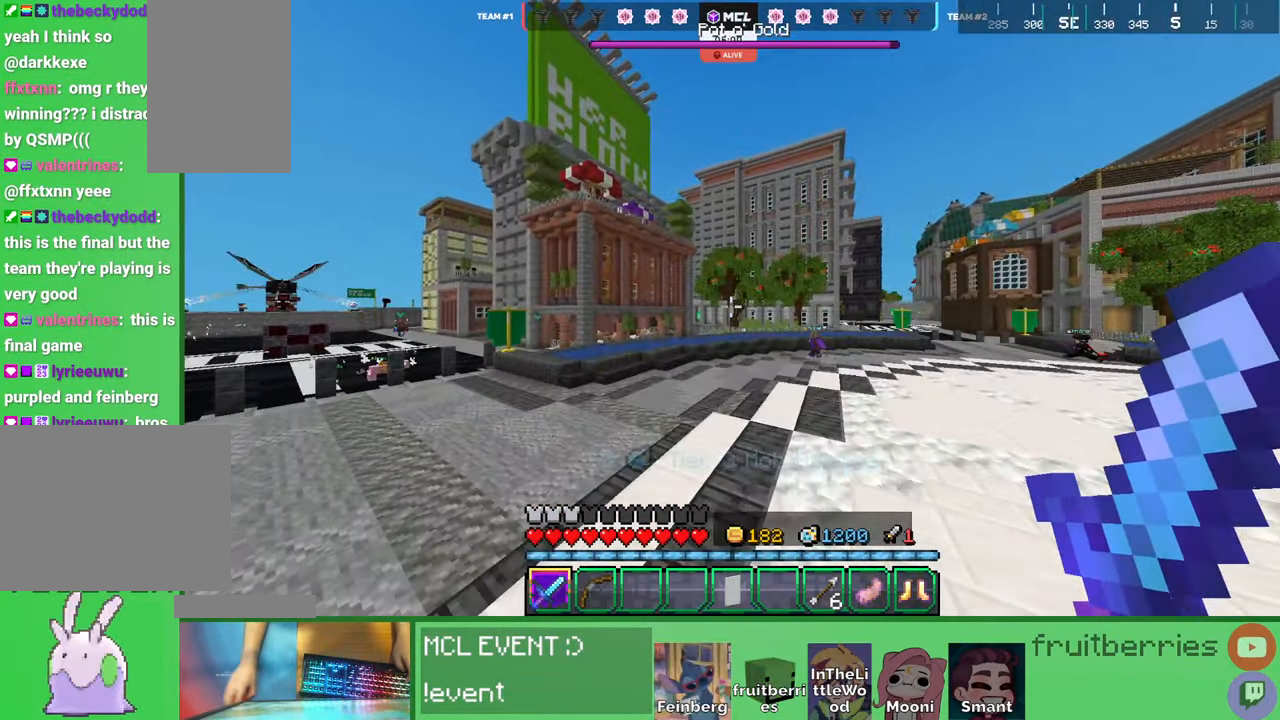
{"keys": ["a", "w"], "mouse": [], "events": [[117, "space", "down"], [484, "space", "up"]]}
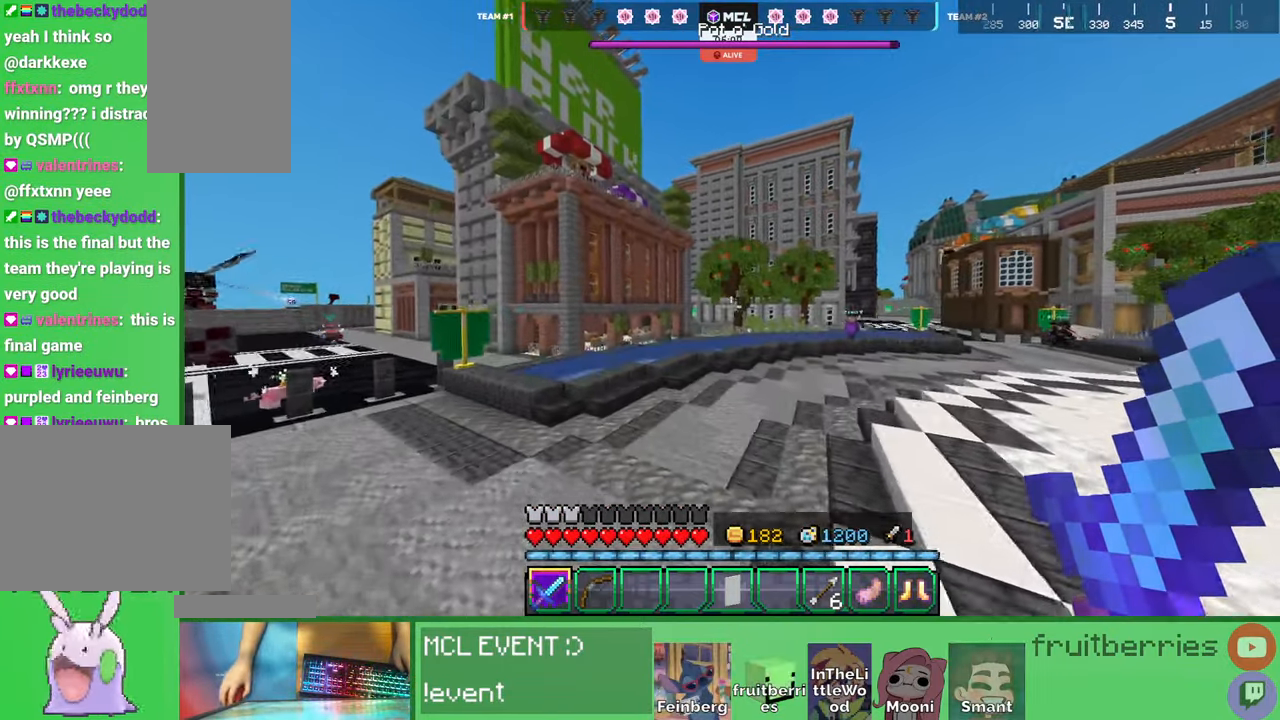
{"keys": ["w"], "mouse": [], "events": [[400, "a", "up"]]}
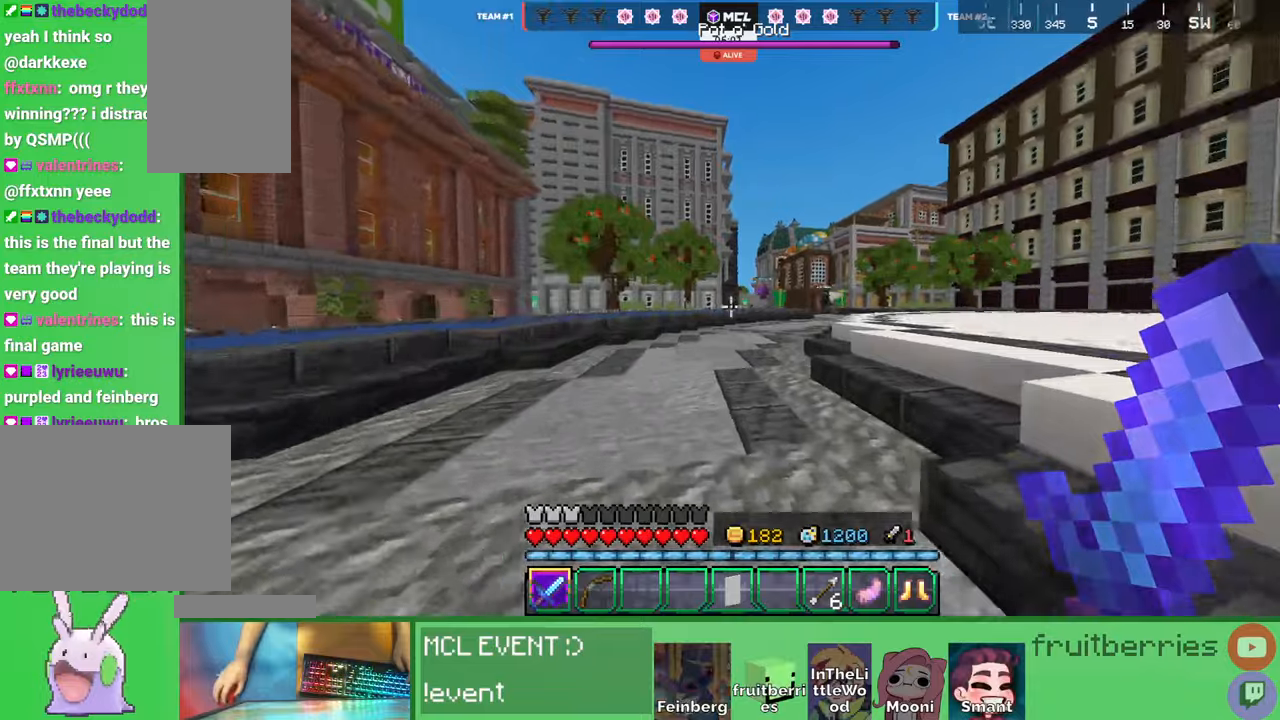
{"keys": ["q", "w"], "mouse": [], "events": [[150, "space", "down"], [317, "q", "down"], [350, "space", "up"], [417, "q", "up"], [467, "q", "down"]]}
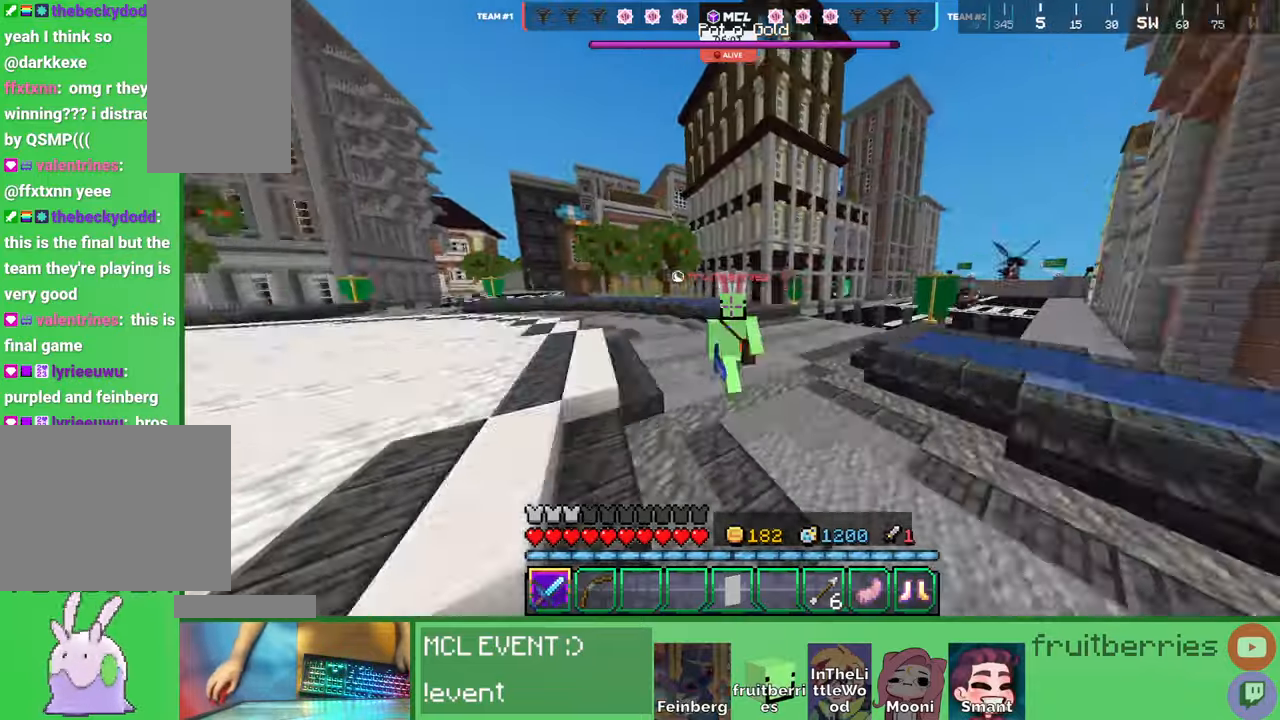
{"keys": ["d", "q", "space", "w"], "mouse": [], "events": [[67, "q", "up"], [200, "d", "down"], [367, "q", "down"], [417, "space", "down"]]}
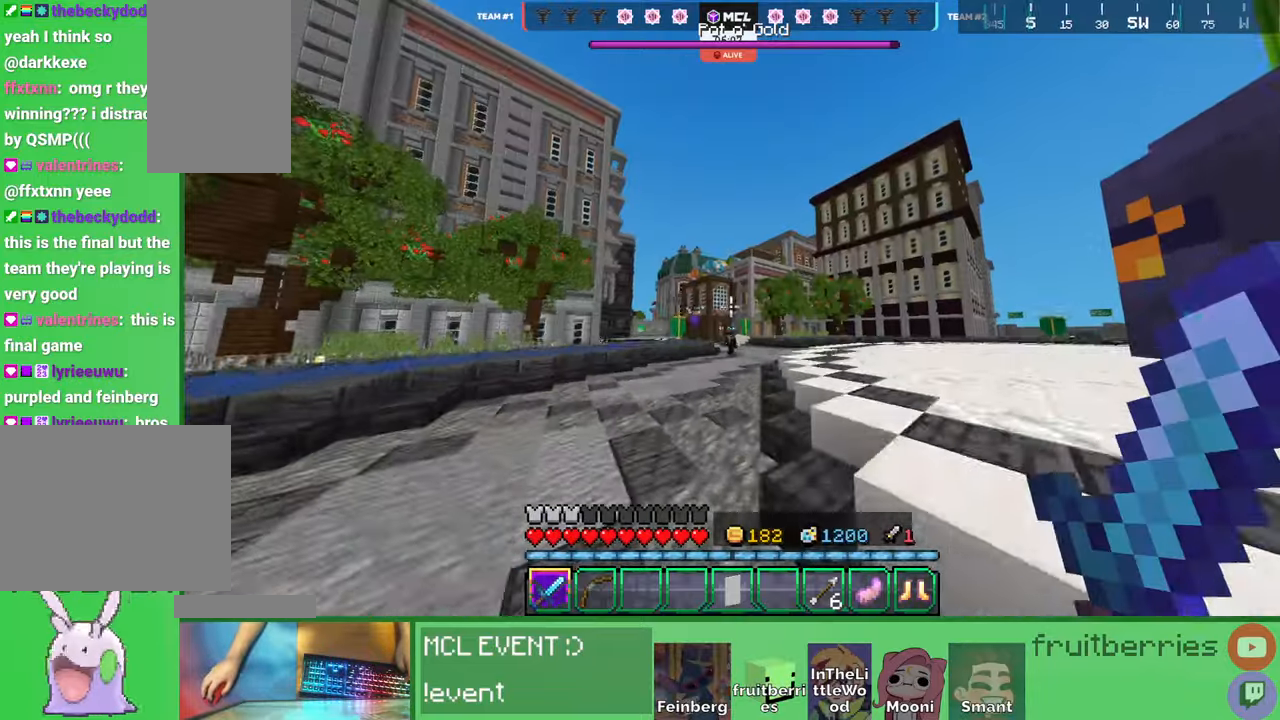
{"keys": ["d"], "mouse": [], "events": [[17, "q", "up"], [167, "space", "up"], [267, "w", "up"]]}
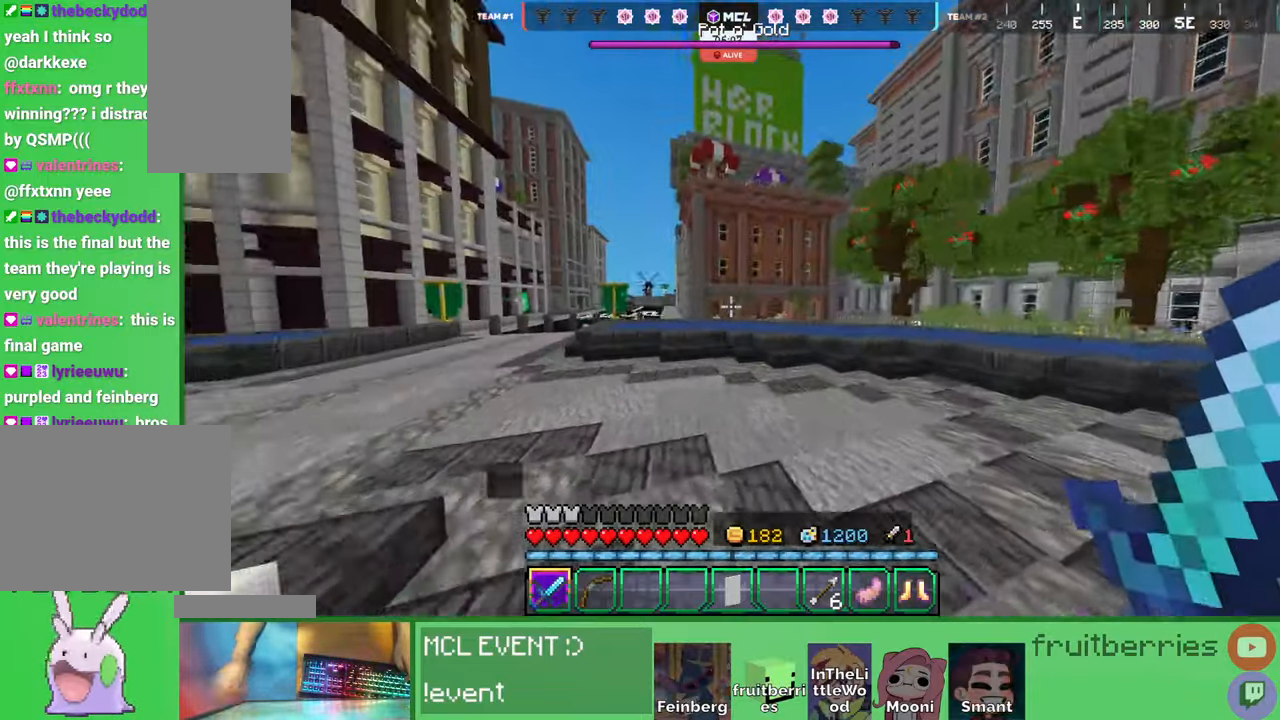
{"keys": ["d", "space", "w"], "mouse": [], "events": [[167, "w", "down"], [267, "space", "down"]]}
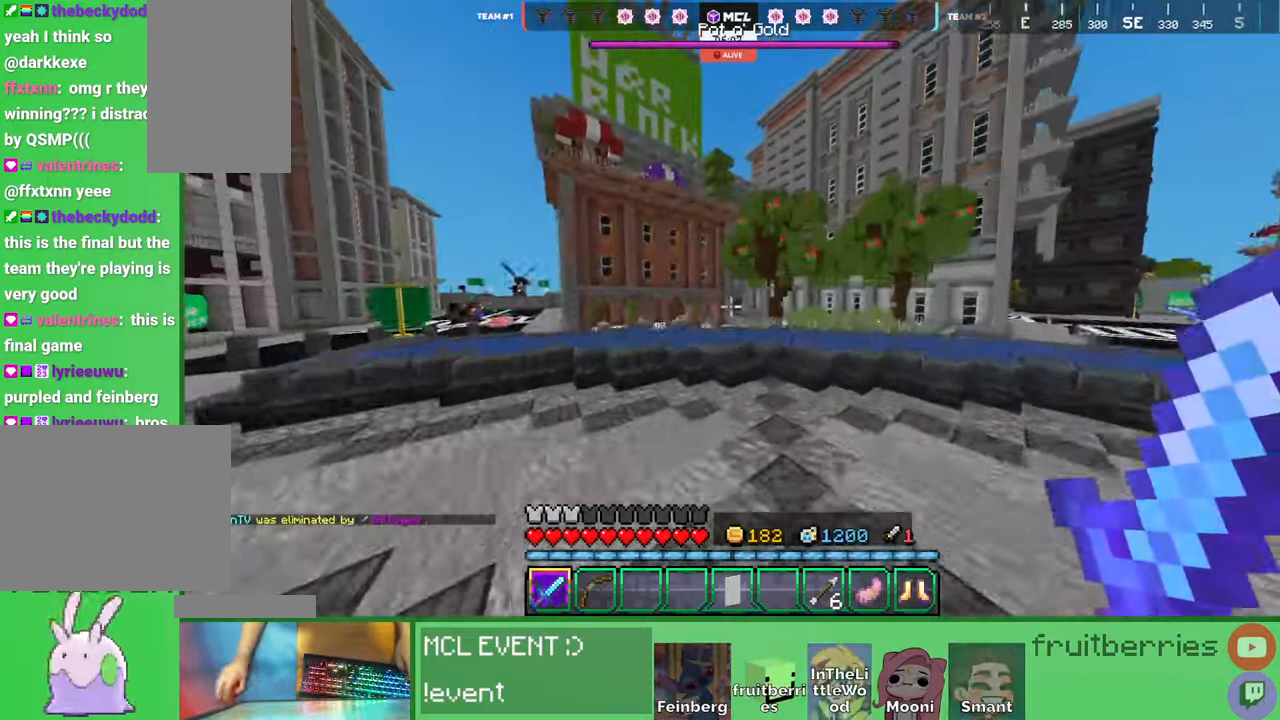
{"keys": ["space", "w"], "mouse": [], "events": [[34, "space", "up"], [467, "d", "up"], [500, "space", "down"]]}
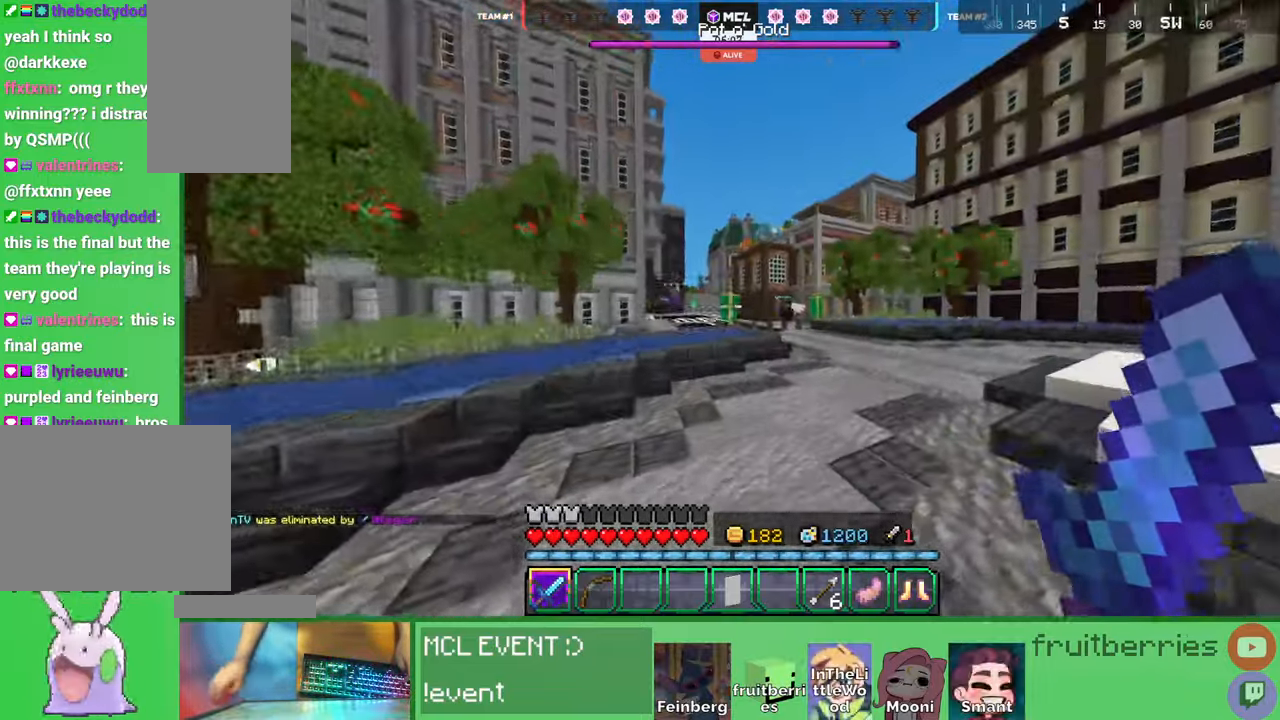
{"keys": ["a", "w"], "mouse": [], "events": [[250, "space", "up"], [317, "a", "down"]]}
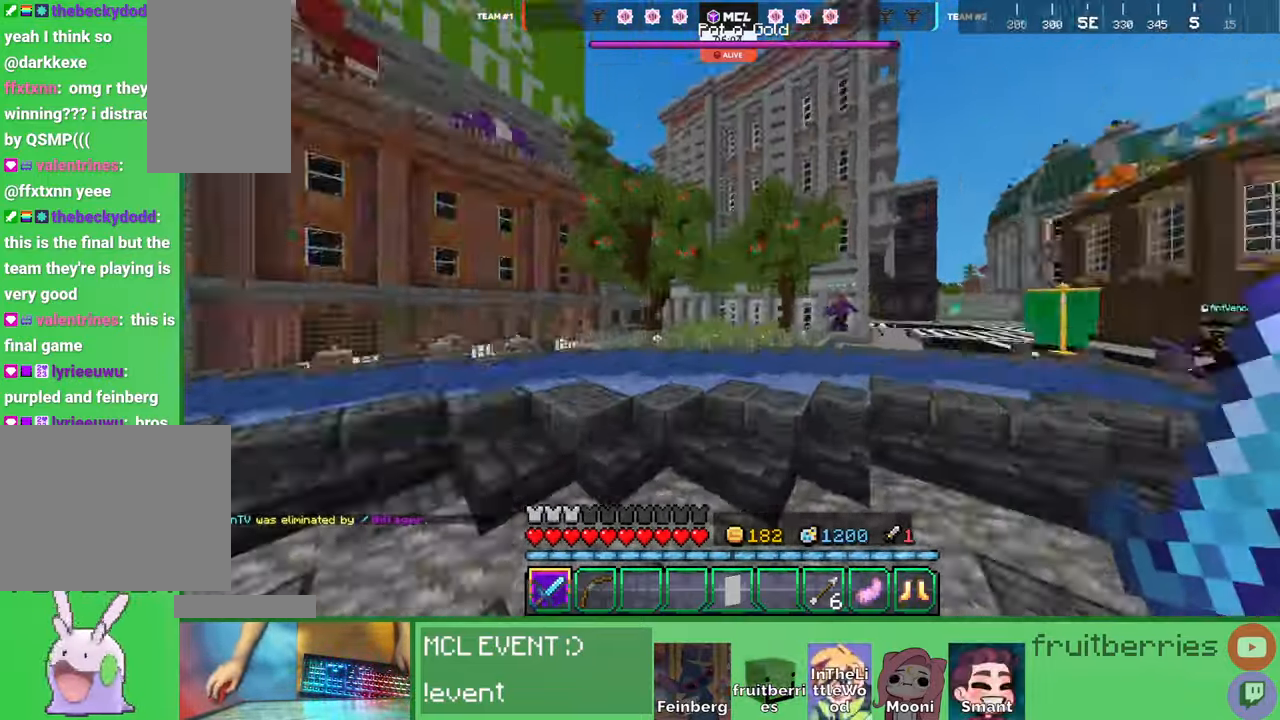
{"keys": ["a", "w"], "mouse": [], "events": [[200, "space", "down"], [500, "space", "up"]]}
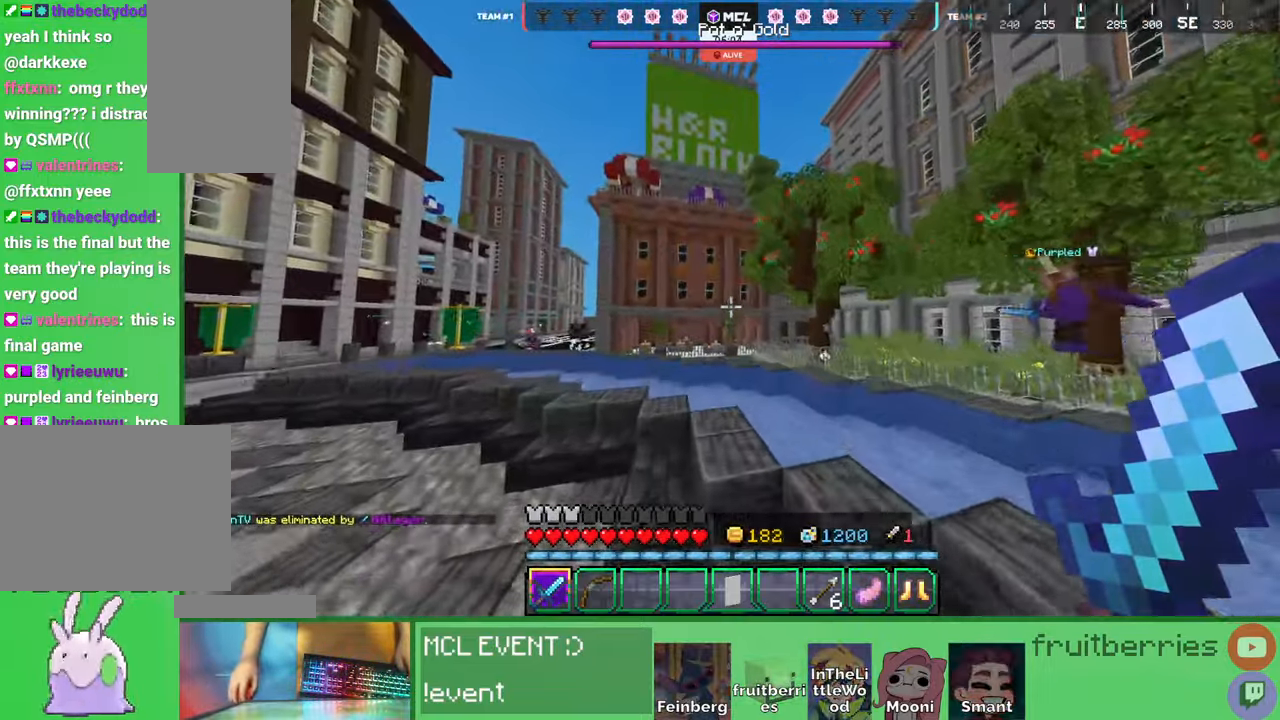
{"keys": ["a", "s", "space"], "mouse": [], "events": [[67, "w", "up"], [184, "s", "down"], [234, "s", "up"], [300, "s", "down"], [450, "space", "down"]]}